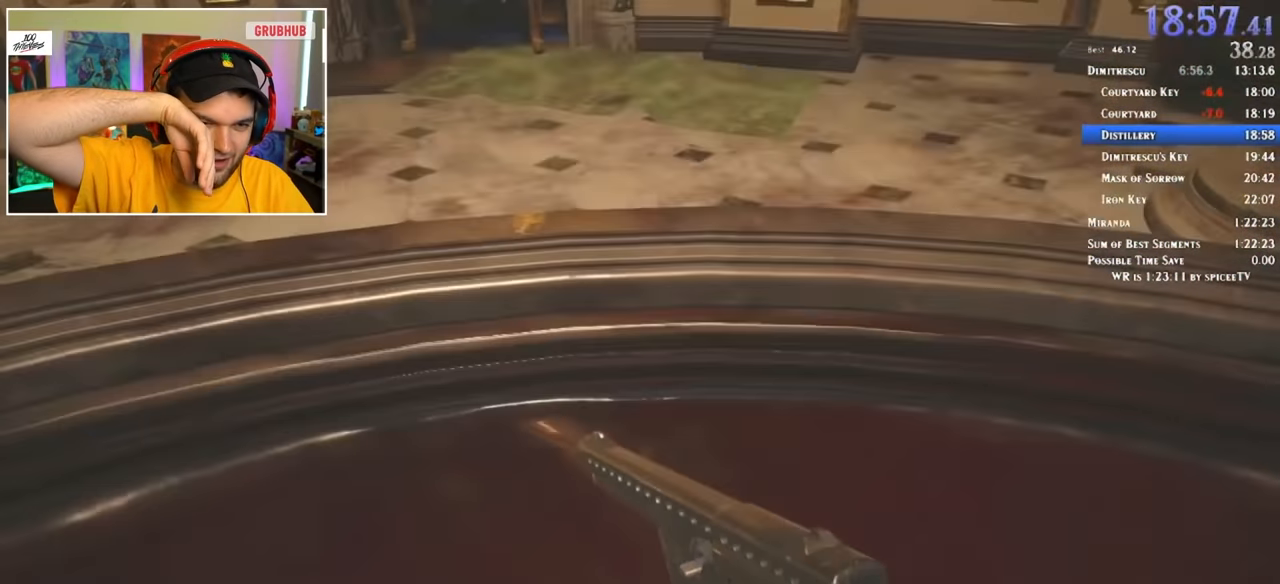
Gameplay with keyboard and mouse; each line is a JSON object with the keys and mouse buttons held at the frame after it. "events" lists presses ("down") and releases ("up") of "1", "2", "3", "4", "5", "a", "alt", "c", "ctrl", "d", "e", "f", "q", "r", "s", "shift", "space", "tab", "v", "w", "x", "z", "mouse_left" and "mouse_right" between this image and that frame as [ms after this image, input, new state], when the widget could be followed in between. "mouse_left", "mouse_right" = the "left", "right" buttons of the "mouse" list. No other keys are recorded. Mouse movement is not recorded.
{"keys": ["d", "s"], "mouse": [], "events": [[367, "d", "down"], [450, "s", "down"]]}
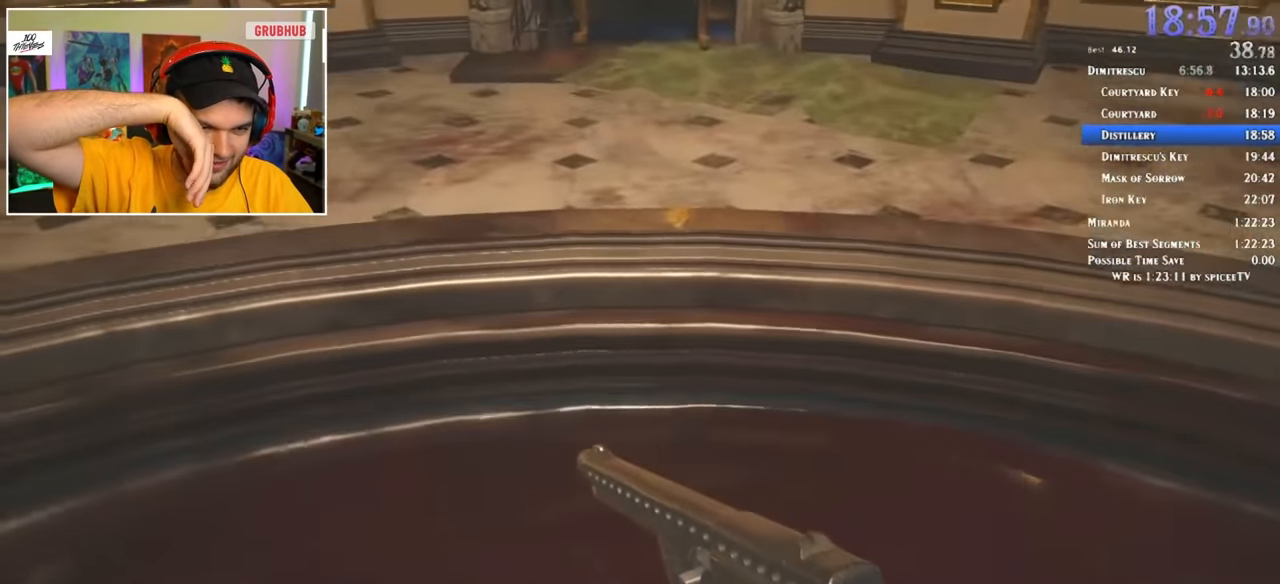
{"keys": ["s"], "mouse": [], "events": [[50, "d", "up"], [133, "s", "up"], [333, "d", "down"], [417, "s", "down"], [467, "d", "up"]]}
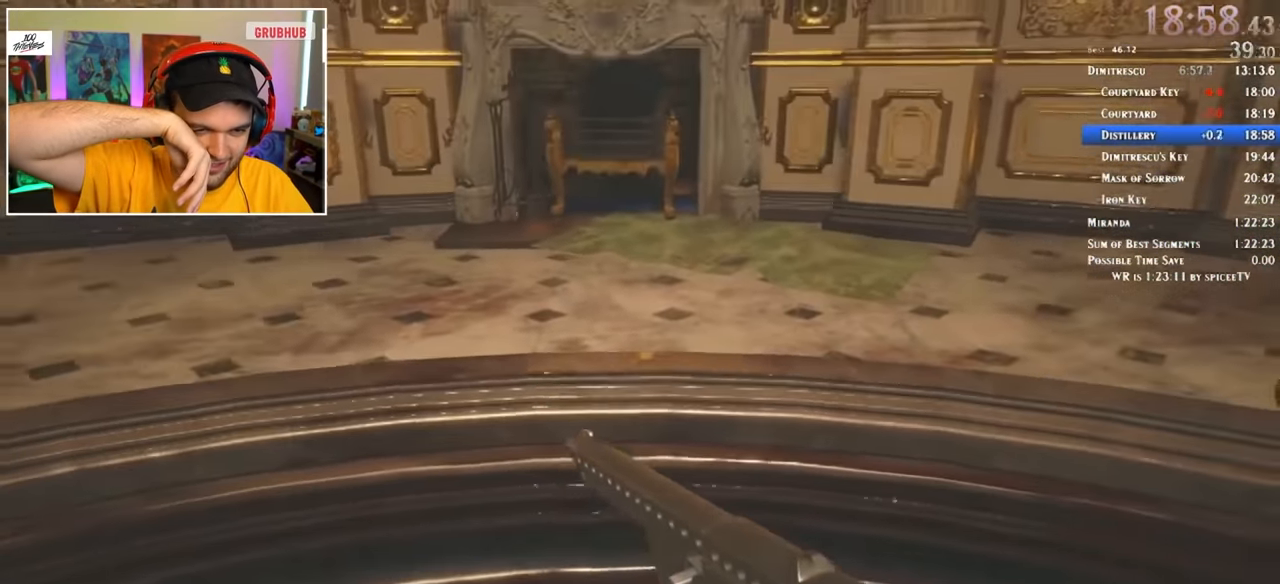
{"keys": [], "mouse": [], "events": [[100, "s", "up"], [250, "c", "down"], [333, "c", "up"]]}
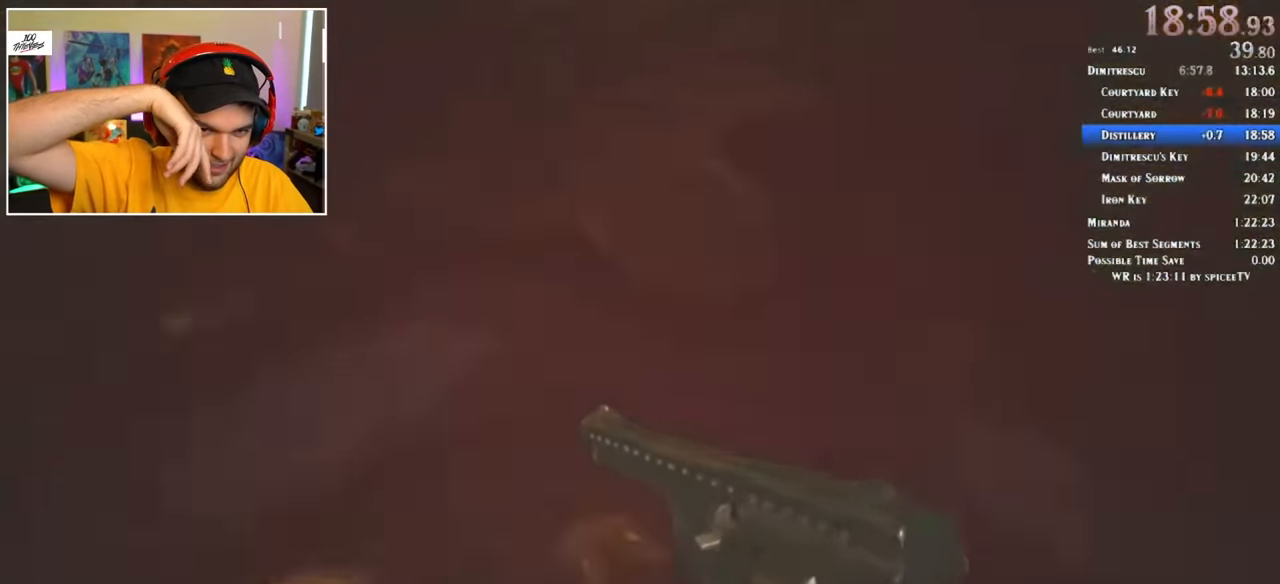
{"keys": ["1", "3"], "mouse": [], "events": [[450, "3", "down"], [483, "1", "down"]]}
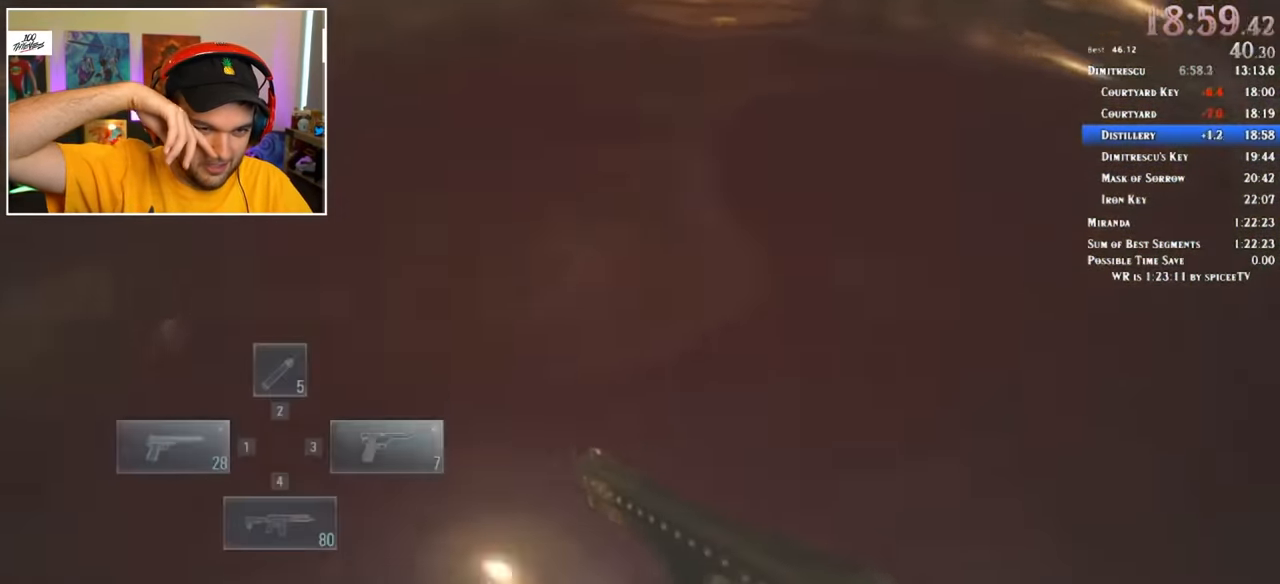
{"keys": ["3"], "mouse": [], "events": [[33, "3", "up"], [83, "1", "up"], [133, "3", "down"], [184, "1", "down"], [217, "3", "up"], [267, "1", "up"], [317, "3", "down"], [367, "1", "down"], [417, "3", "up"], [450, "1", "up"], [500, "3", "down"]]}
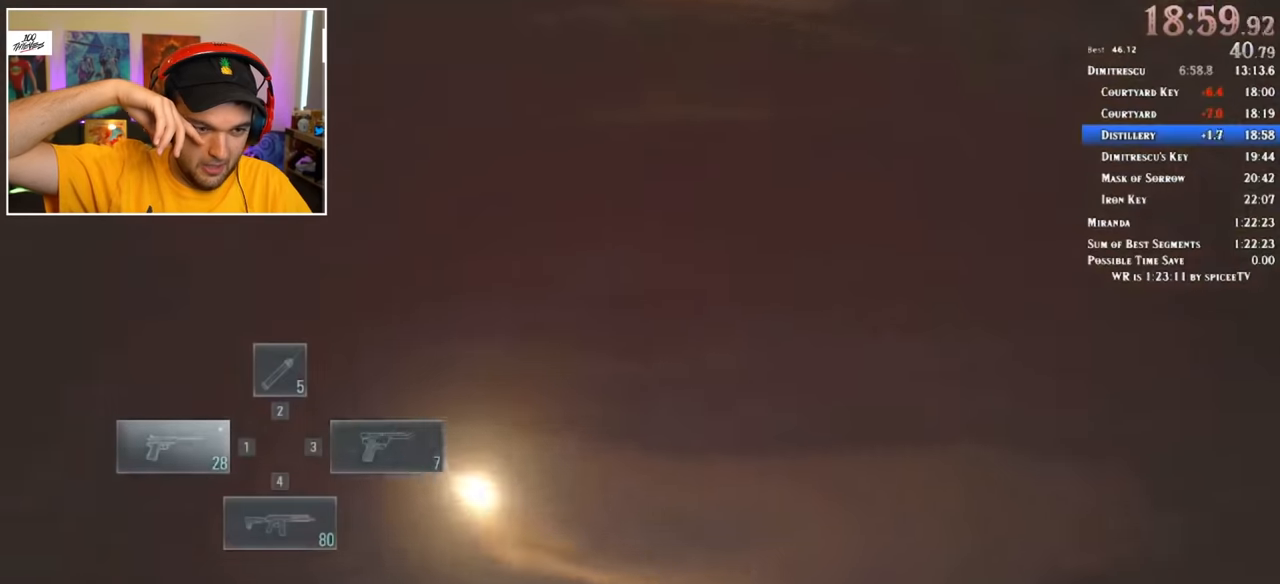
{"keys": ["3"], "mouse": [], "events": [[100, "1", "down"], [100, "3", "up"], [150, "1", "up"], [234, "3", "down"], [284, "1", "down"], [334, "3", "up"], [367, "1", "up"], [467, "3", "down"]]}
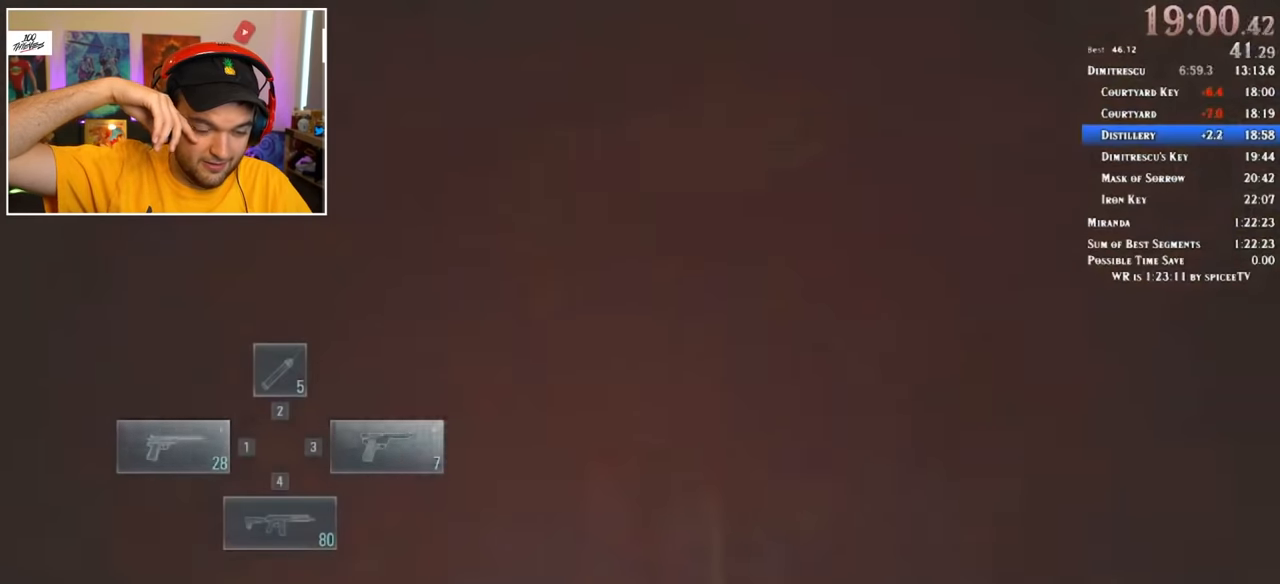
{"keys": ["w"], "mouse": [], "events": [[17, "1", "down"], [17, "3", "up"], [100, "1", "up"], [334, "w", "down"]]}
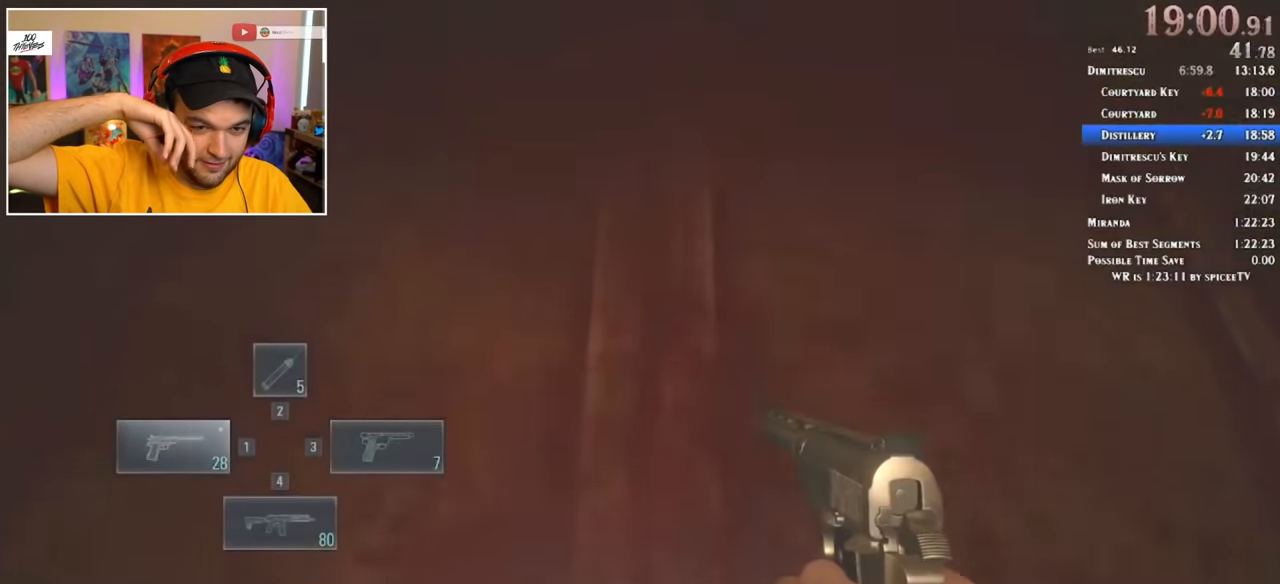
{"keys": ["w"], "mouse": [], "events": [[117, "w", "up"], [450, "w", "down"]]}
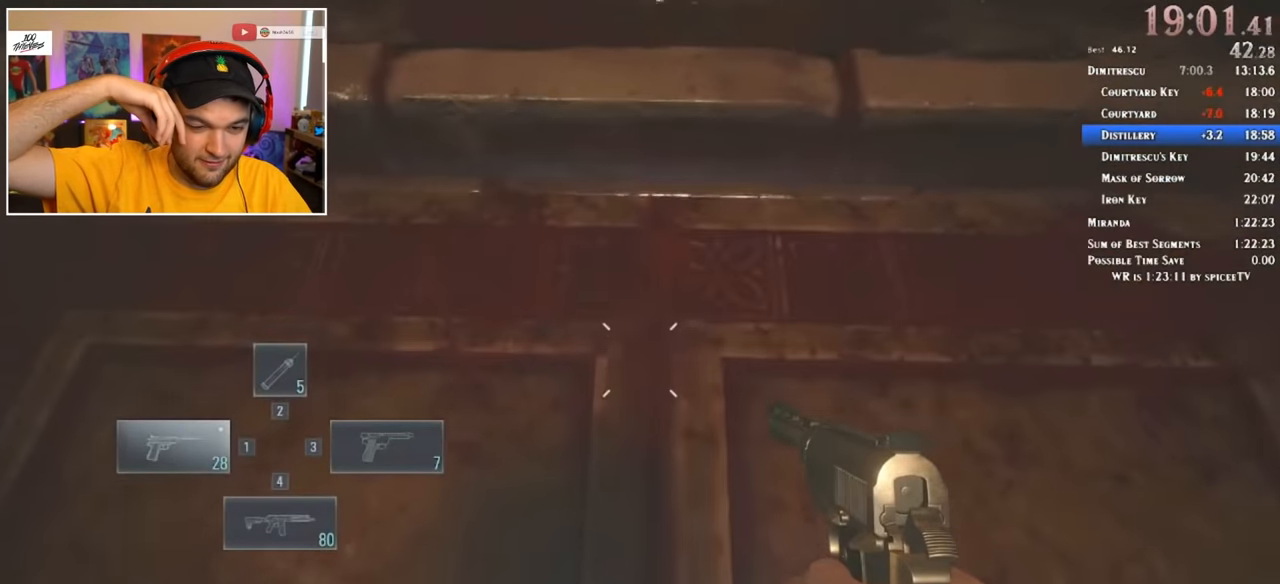
{"keys": [], "mouse": [], "events": [[84, "w", "up"]]}
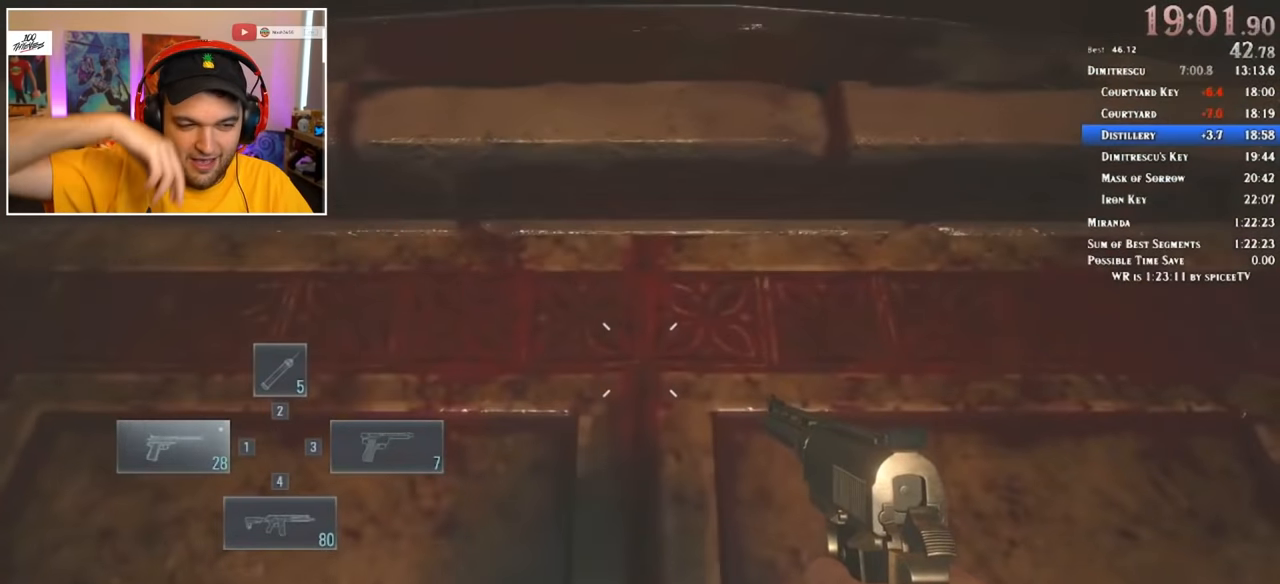
{"keys": [], "mouse": [], "events": []}
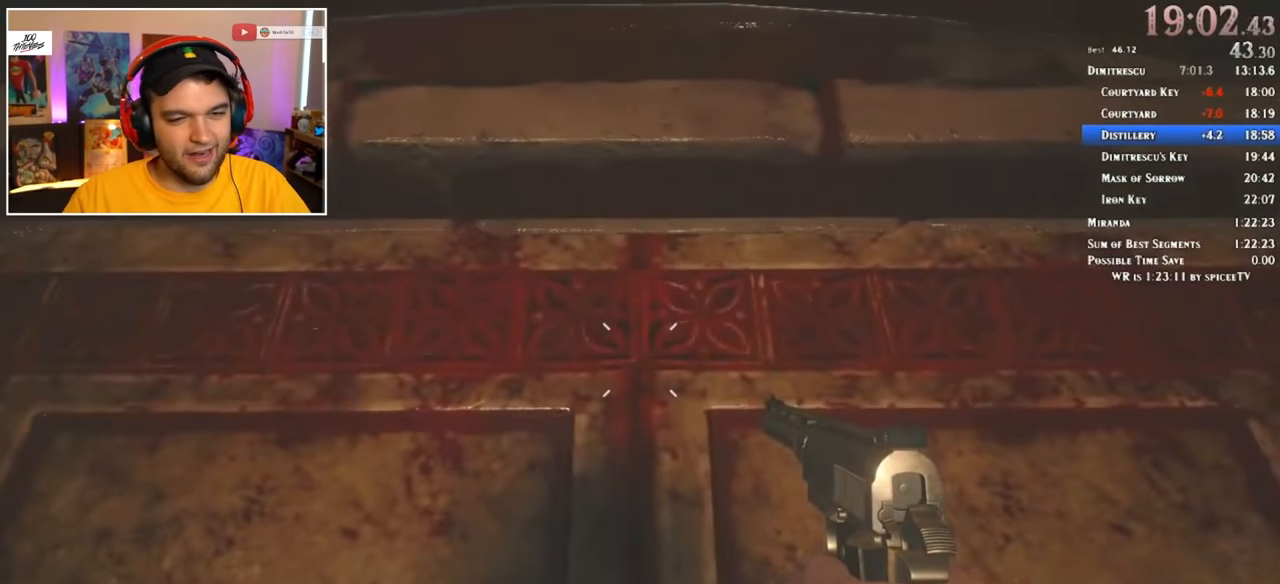
{"keys": [], "mouse": [], "events": []}
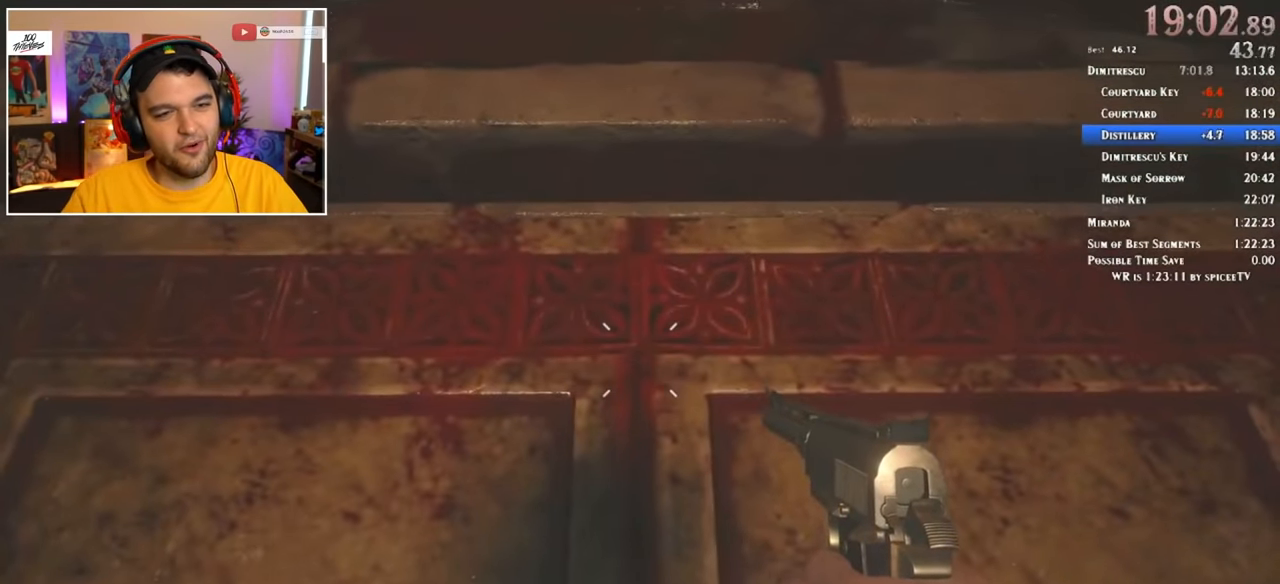
{"keys": [], "mouse": [], "events": []}
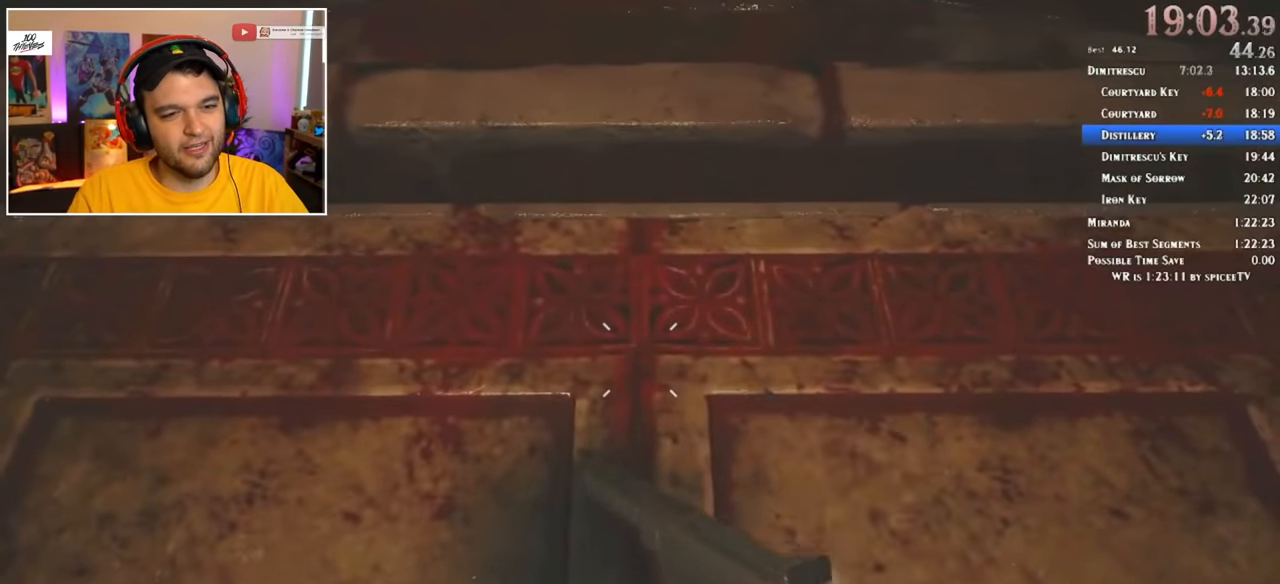
{"keys": ["w"], "mouse": [], "events": [[100, "w", "down"], [200, "w", "up"], [417, "w", "down"]]}
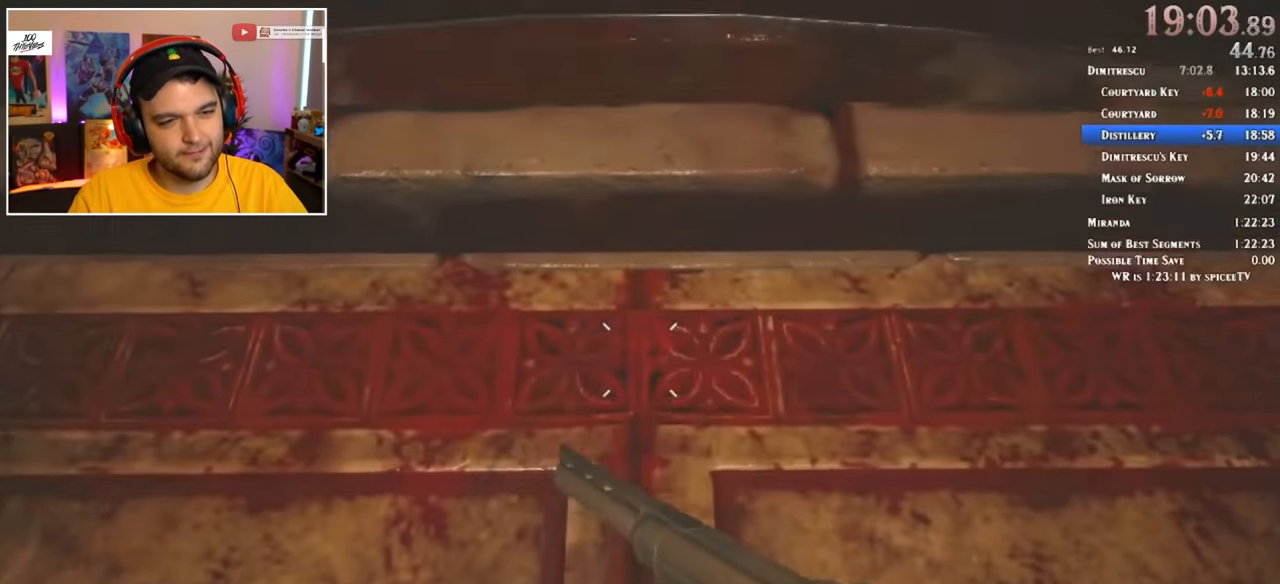
{"keys": [], "mouse": [], "events": [[17, "w", "up"], [250, "w", "down"], [300, "w", "up"]]}
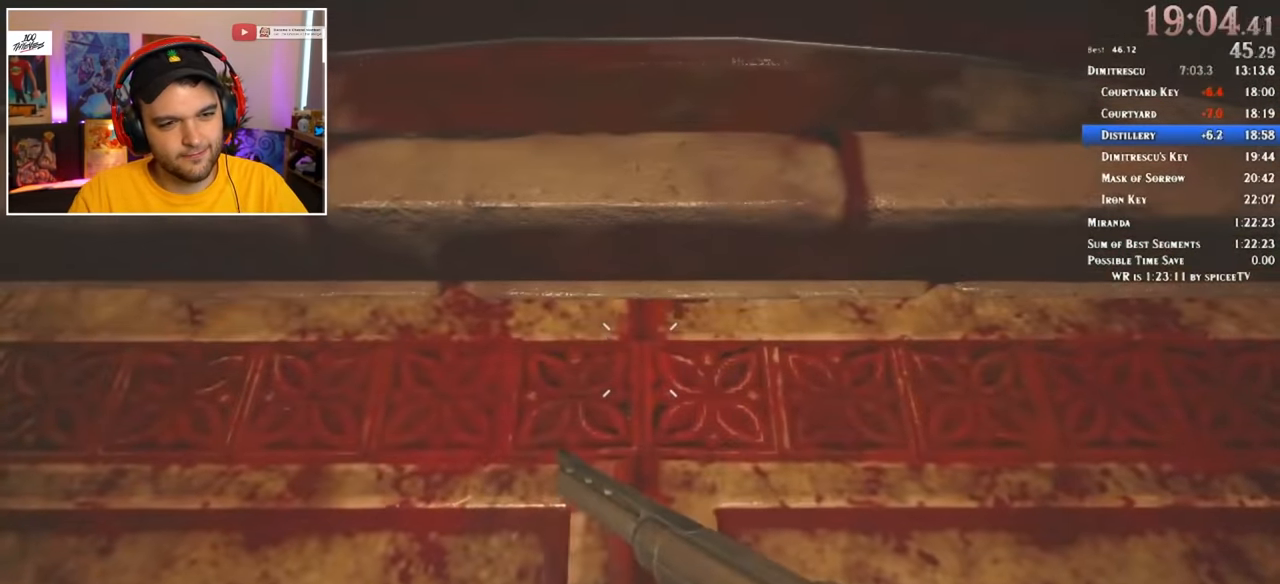
{"keys": [], "mouse": [], "events": []}
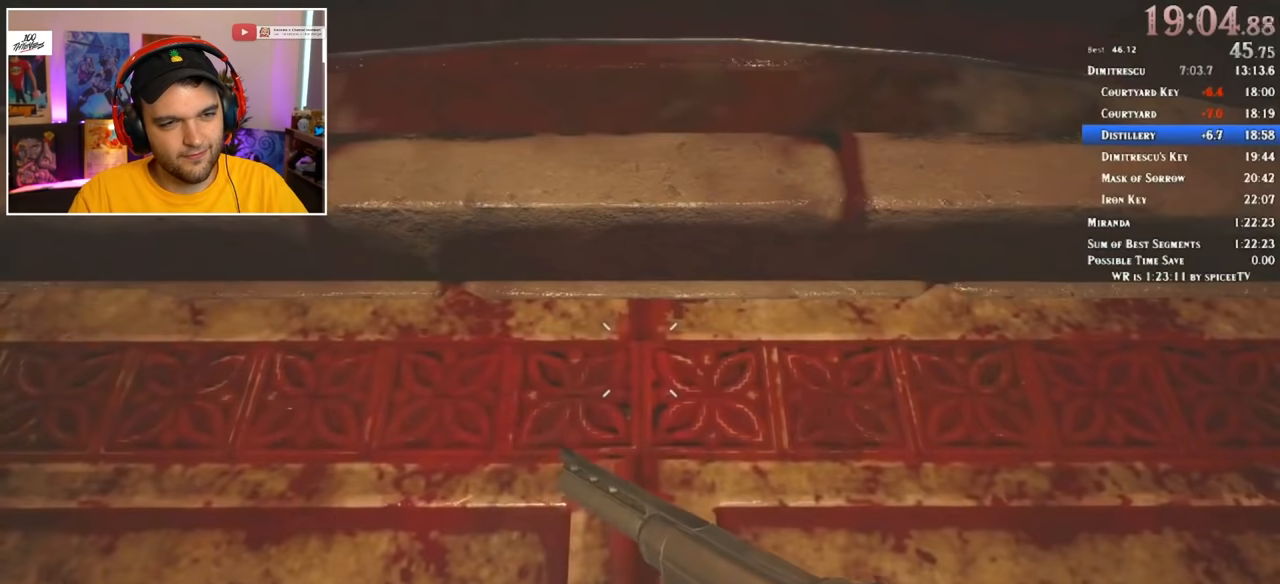
{"keys": [], "mouse": [], "events": []}
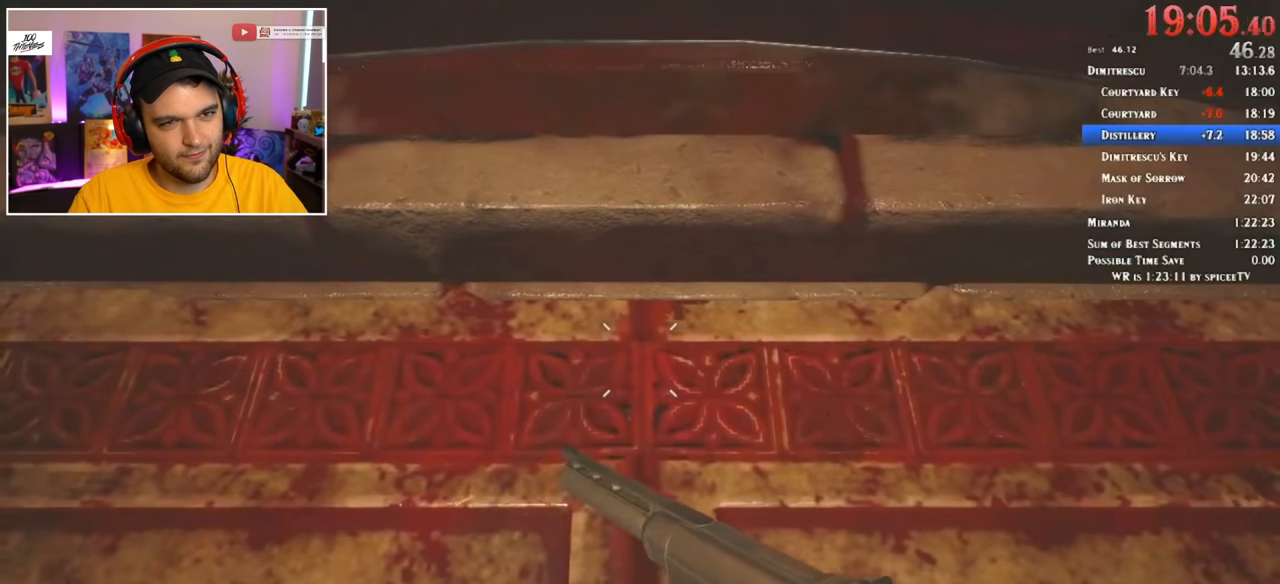
{"keys": [], "mouse": [], "events": []}
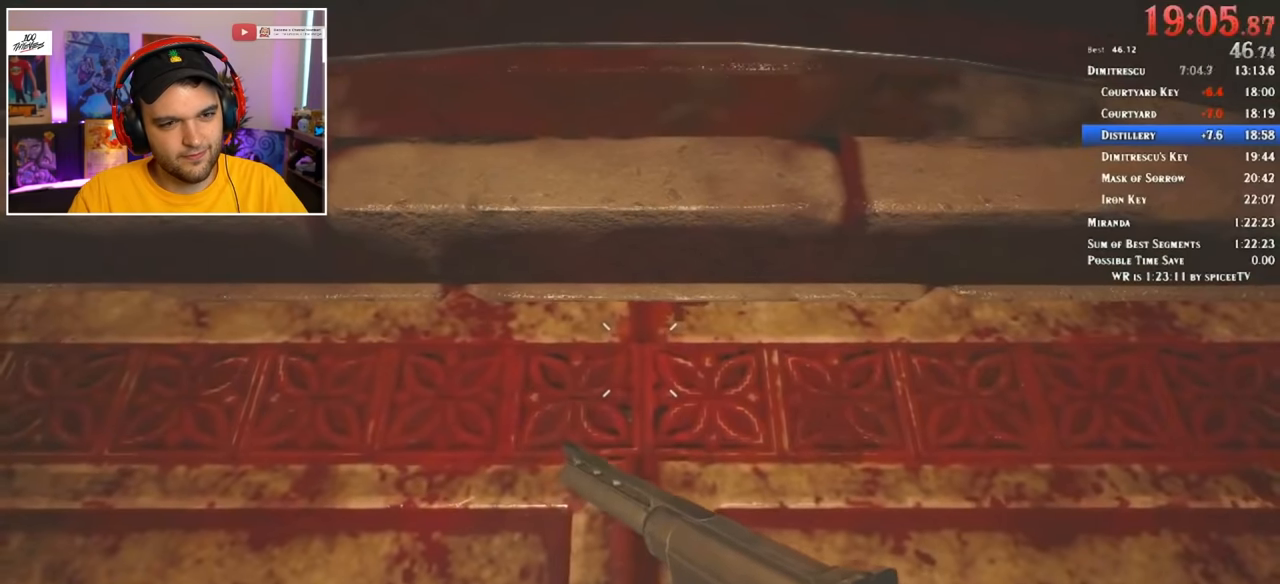
{"keys": [], "mouse": [], "events": []}
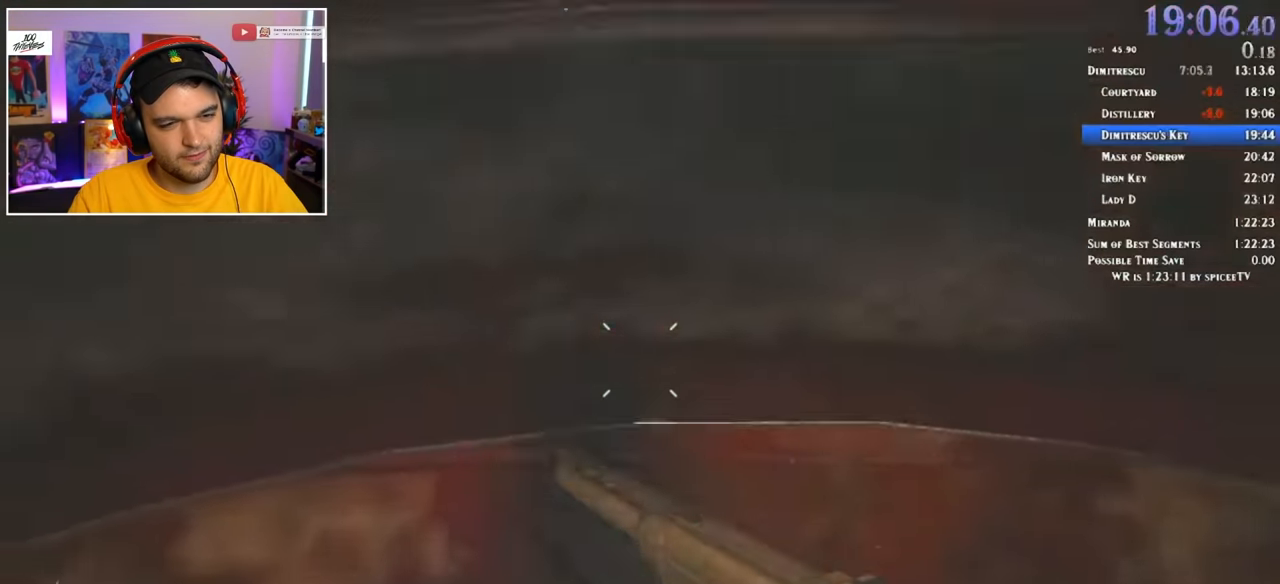
{"keys": ["s"], "mouse": [], "events": [[450, "s", "down"]]}
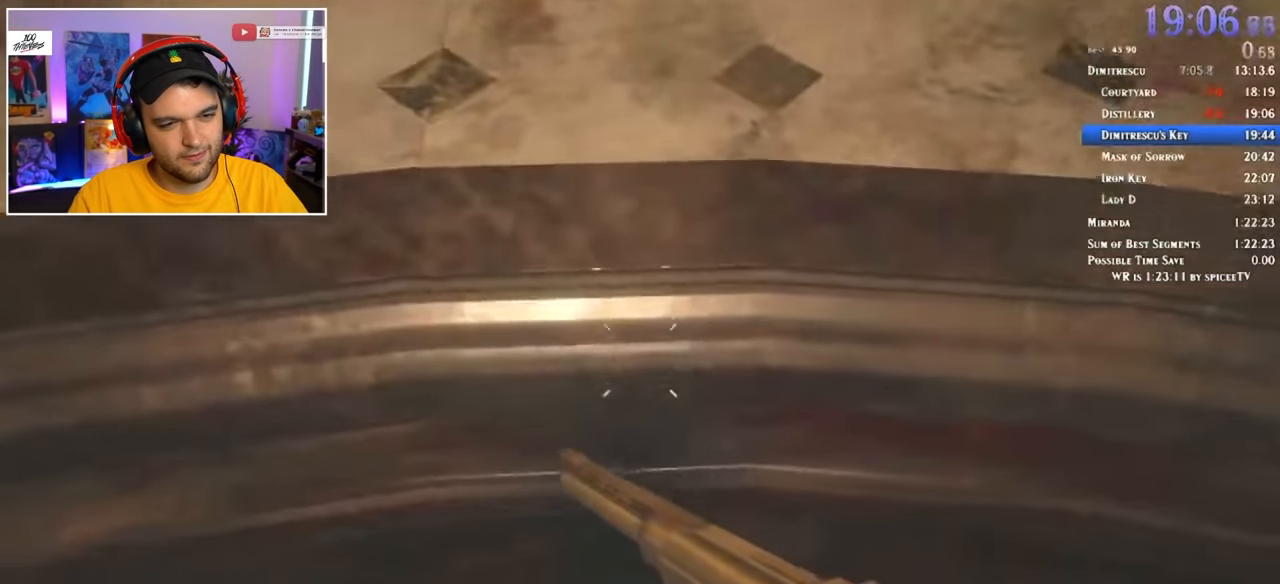
{"keys": ["shift", "w"], "mouse": [], "events": [[183, "s", "up"], [316, "shift", "down"], [366, "w", "down"]]}
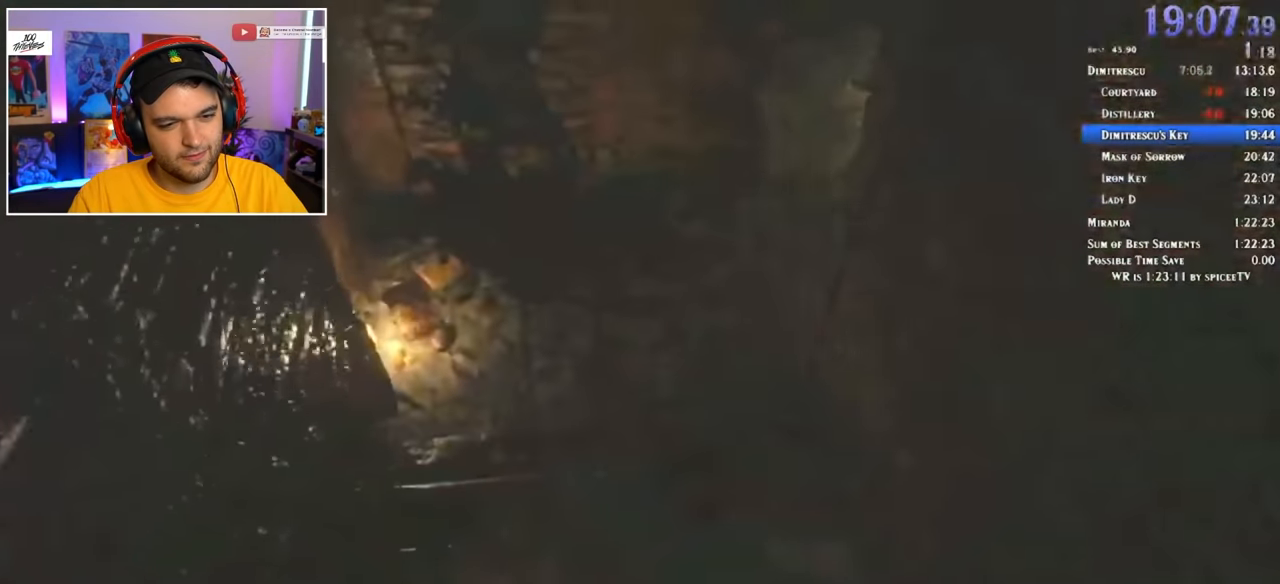
{"keys": ["shift", "w"], "mouse": [], "events": []}
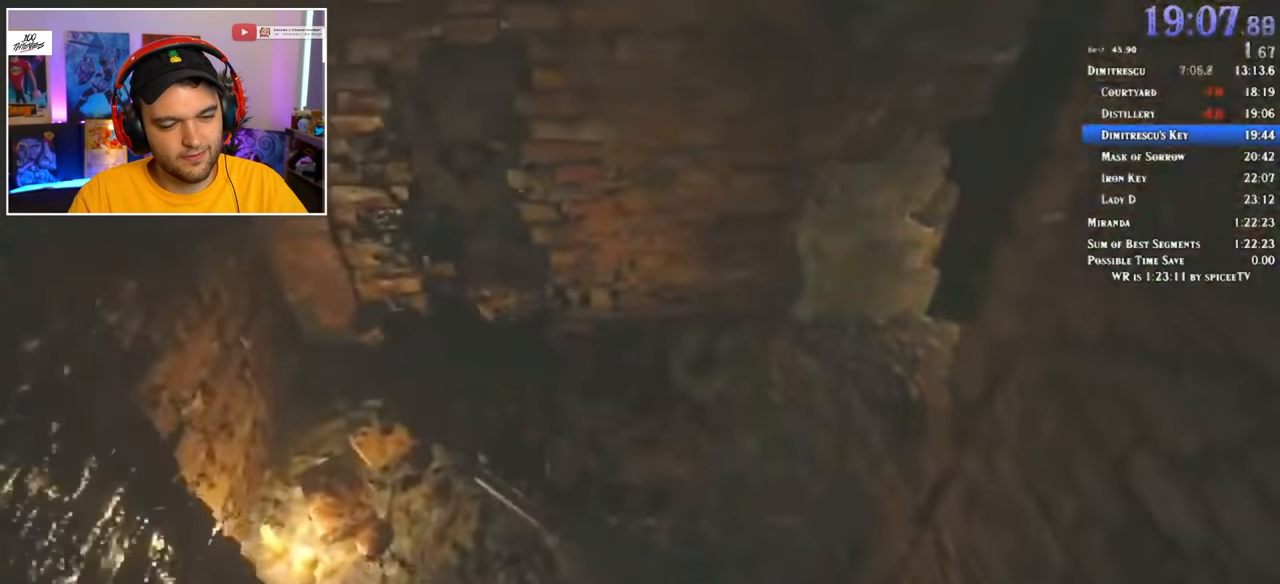
{"keys": ["shift", "w"], "mouse": [], "events": []}
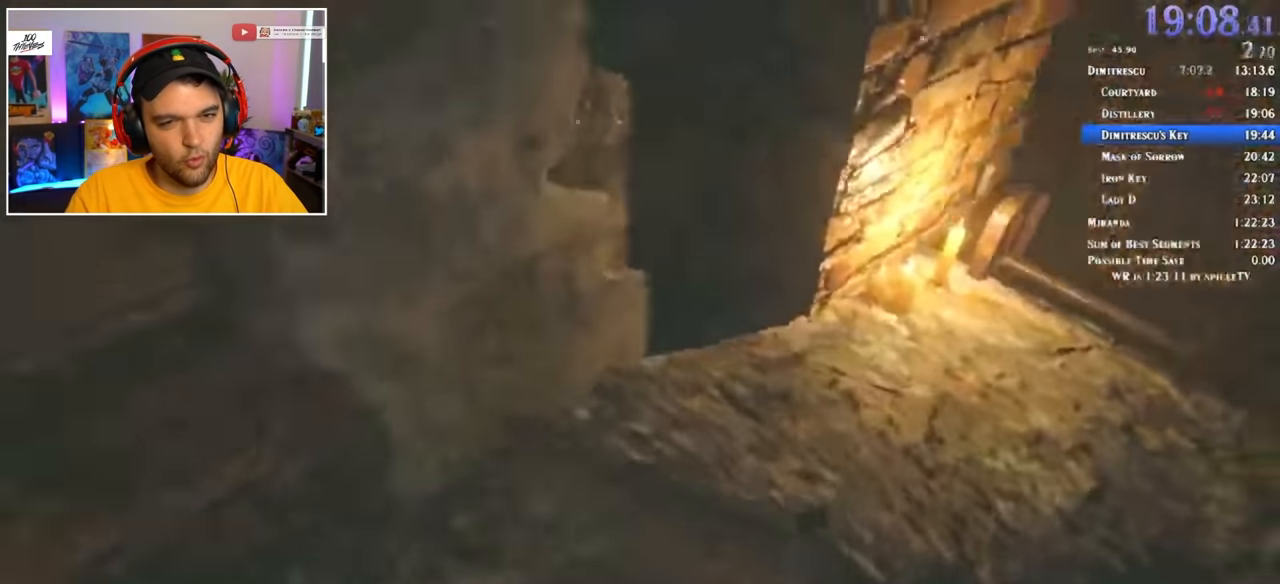
{"keys": ["a", "shift", "w"], "mouse": [], "events": [[433, "a", "down"]]}
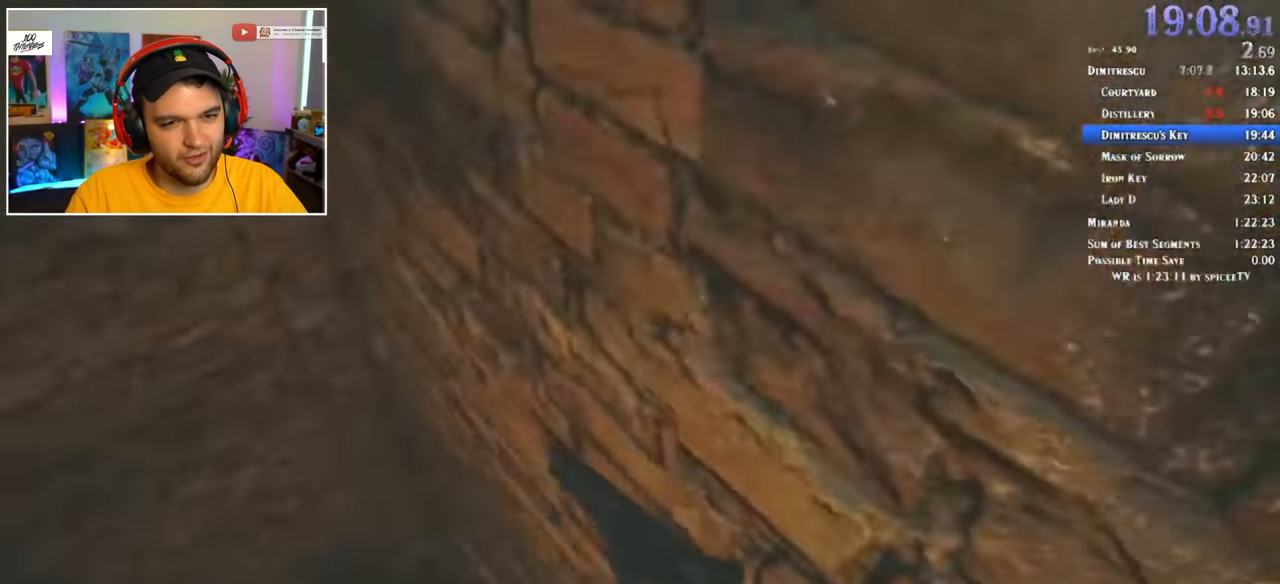
{"keys": ["shift", "w"], "mouse": [], "events": [[216, "3", "down"], [250, "3", "up"], [350, "3", "down"], [450, "3", "up"], [483, "a", "up"]]}
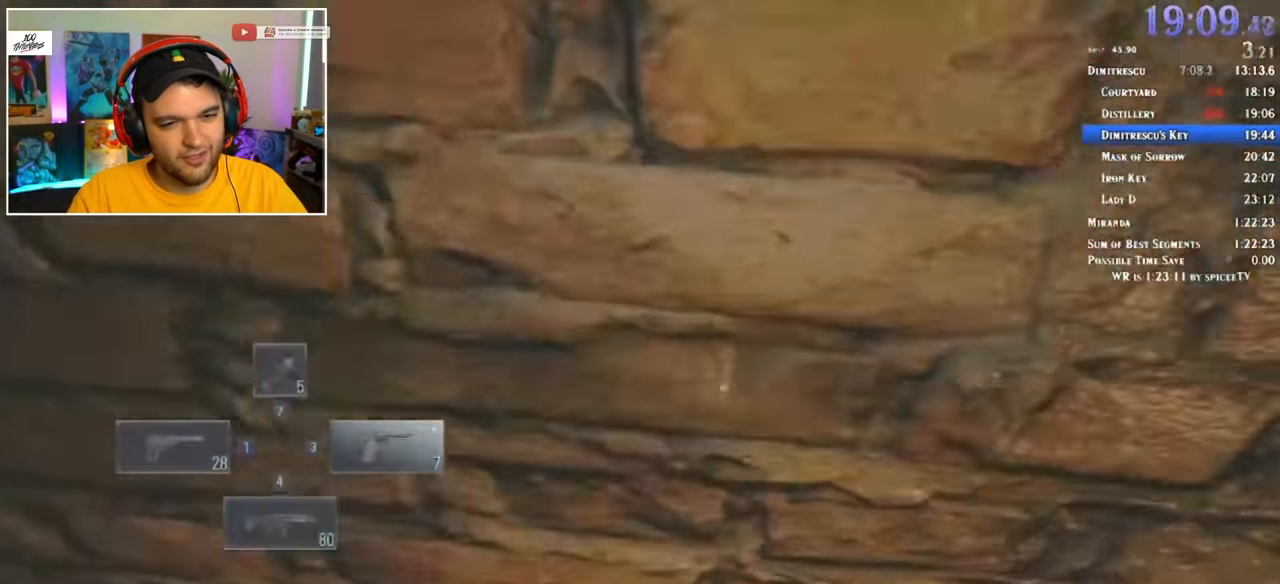
{"keys": ["shift", "w"], "mouse": [], "events": [[33, "3", "down"], [133, "3", "up"]]}
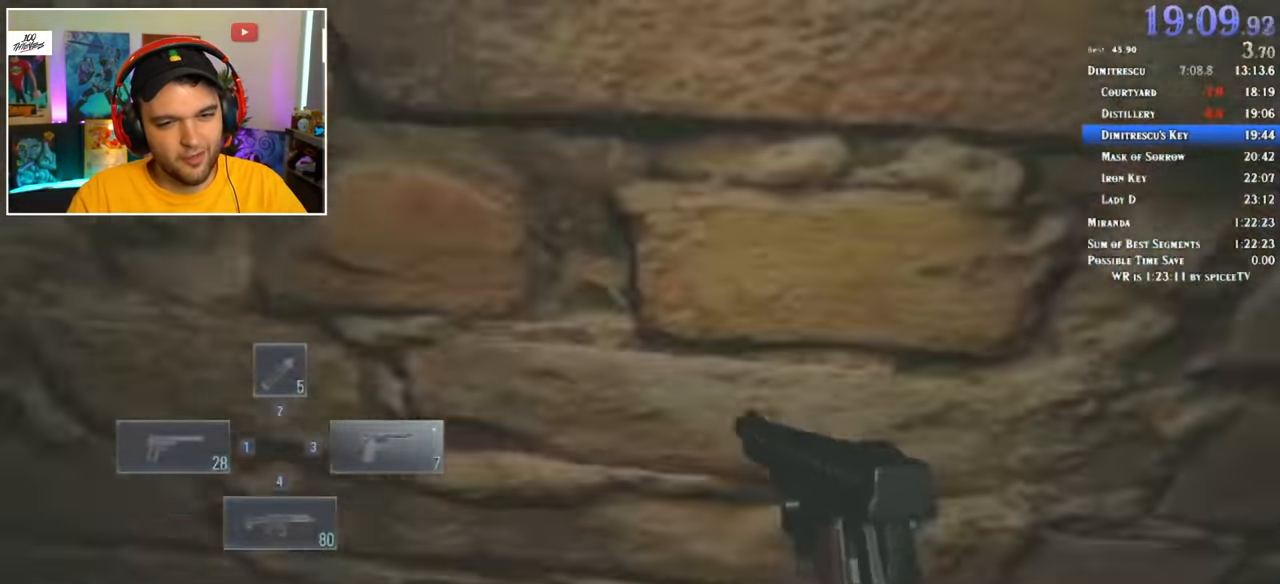
{"keys": ["shift", "w"], "mouse": [], "events": []}
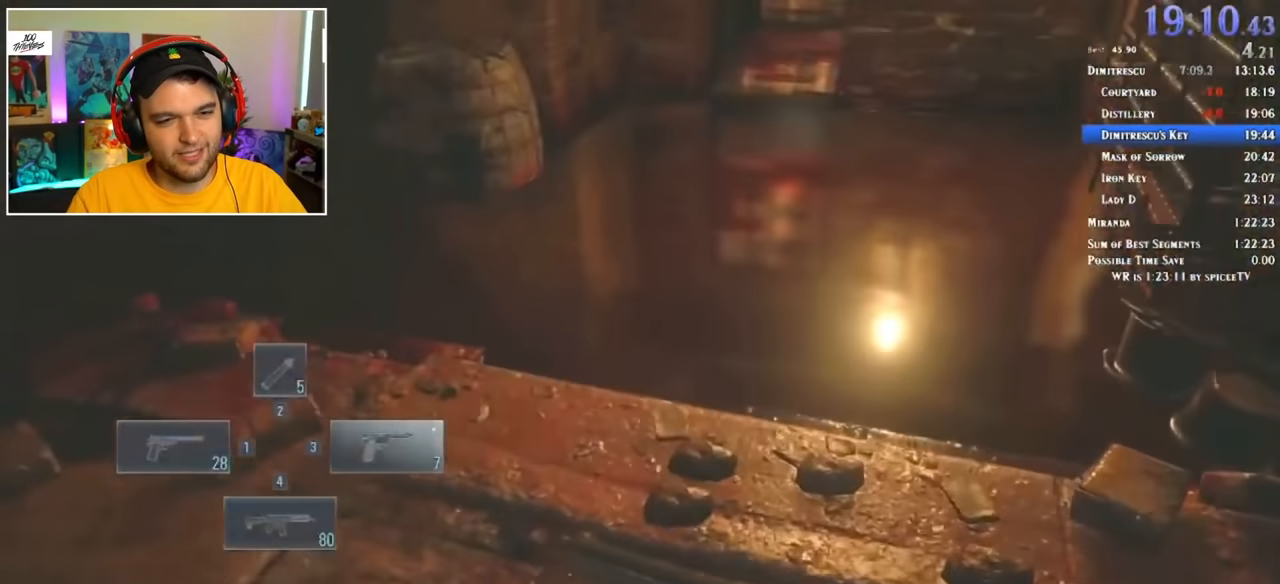
{"keys": ["shift", "w"], "mouse": [], "events": [[200, "1", "down"], [283, "3", "down"], [333, "1", "up"], [383, "3", "up"]]}
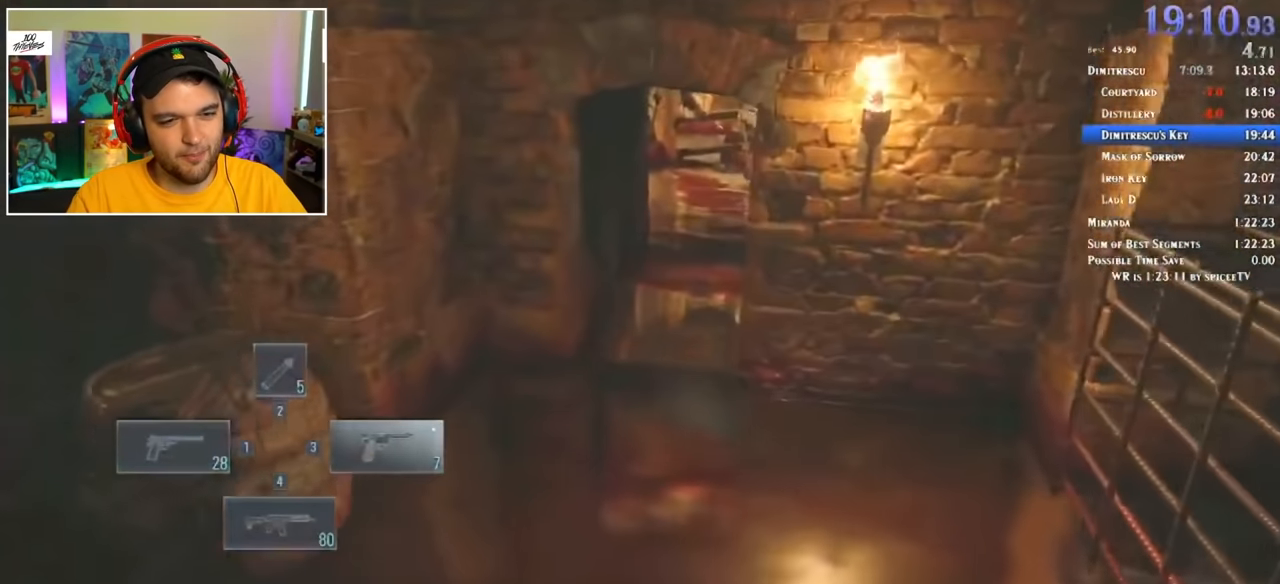
{"keys": ["shift", "w"], "mouse": [], "events": []}
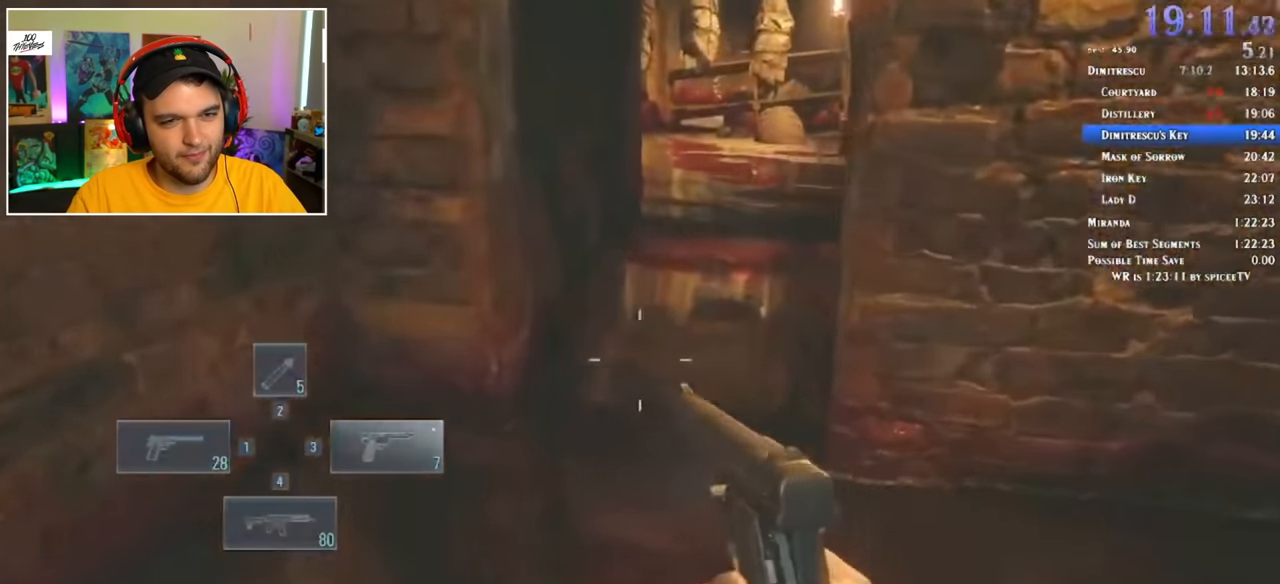
{"keys": ["shift", "w"], "mouse": [], "events": []}